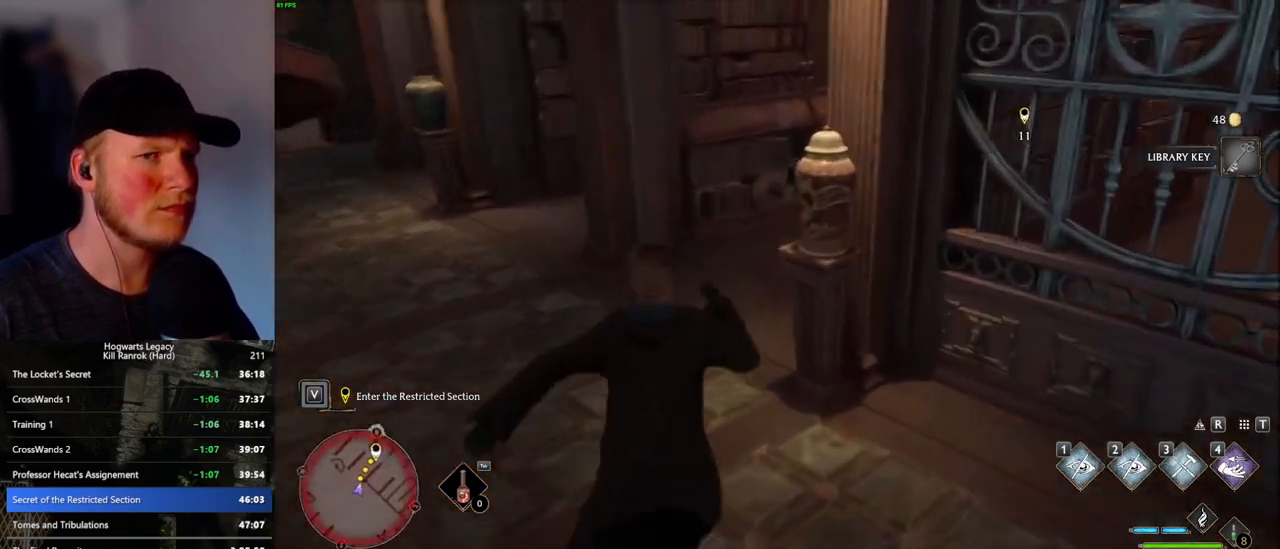
Gameplay with keyboard and mouse; each line is a JSON object with the keys and mouse buttons held at the frame after it. "events" lists presses ("down") and releases ("up") of ".", "/", "0", "1", "2", "3", "4", "5", "6", "7", "8", "9", "a", "alt_l", "alt_r", "b", "backslash", "backspace", "c", "caps_lock", "comma", "ctrl_l", "ctrl_r", "d", "e", "equals", "escape", "f", "f1", "f10", "f11", "f12", "f2", "f3", "f4", "f5", "f6", "f7", "f8", "f9", "g", "h", "i", "j", "k", "l", "lbracket", "m", "minus", "n", "o", "p", "q", "quote", "r", "rbracket", "return", "s", "semicolon", "shift_l", "shift_r", "space", "super_l", "super_r", "t", "tab", "tilde", "u", "v", "w", "x", "y", "z", "mouse_left", "mouse_right", "mouse_mb4" and "mouse_mb5" between this image and that frame as [ms after this image, input, new state], when the widget could be followed in between; "mouse_wheel" appears only as held states. "mouse_left", "mouse_wheel", "mouse_right", "mouse_mb4", "mouse_mb5" = the "left", "wheel", "right", "mb4", "mb5" buttons of the "mouse" list. No other keys are recorded. "wheel" means that the mouse wheel is clicked or scrolled. Mouse movement is not recorded.
{"keys": ["w"], "mouse": [], "events": []}
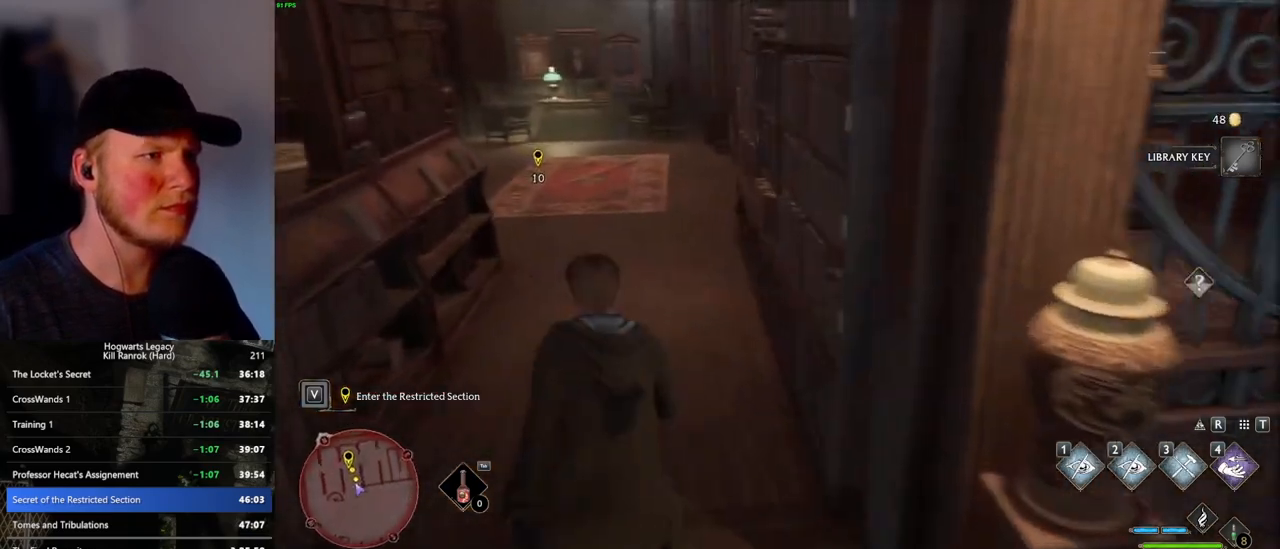
{"keys": ["w"], "mouse": [], "events": []}
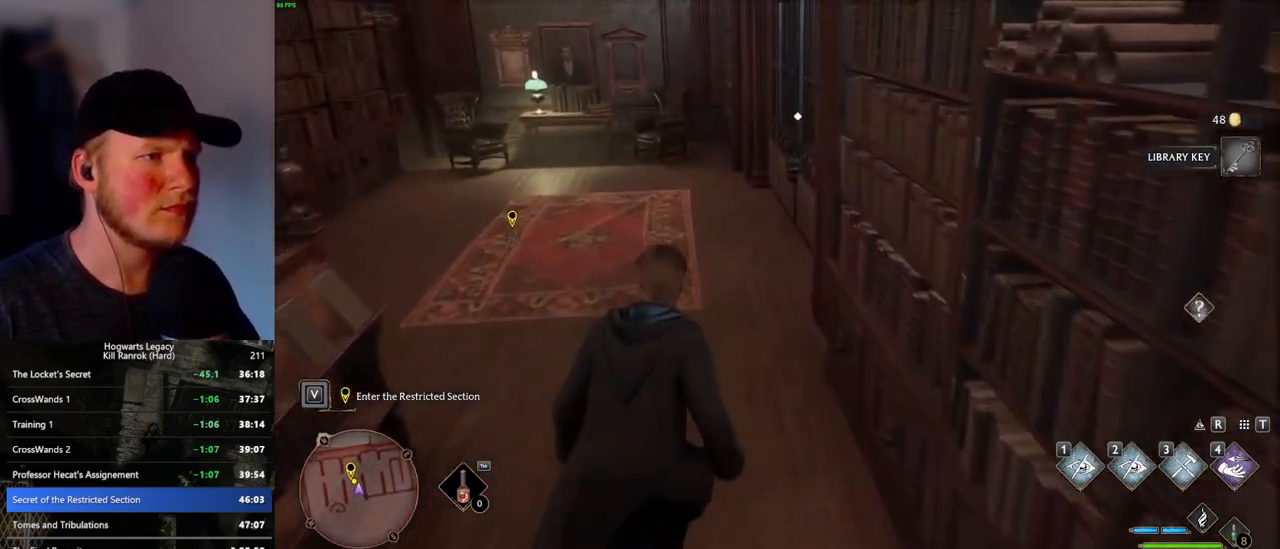
{"keys": ["w"], "mouse": [], "events": [[233, "f", "down"], [283, "f", "up"], [383, "f", "down"], [450, "f", "up"]]}
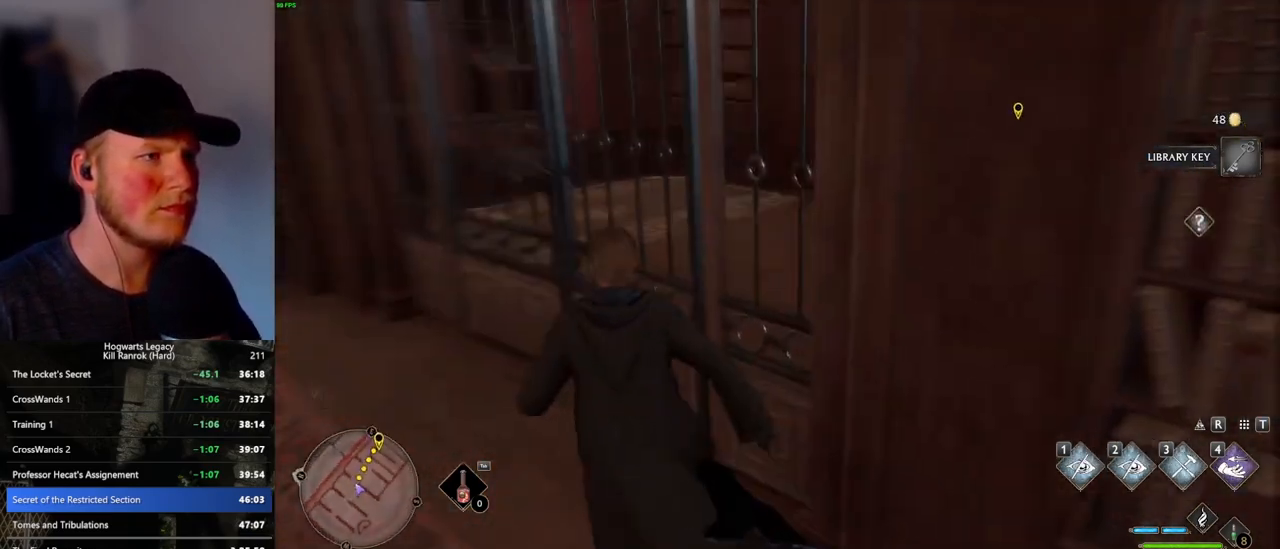
{"keys": ["w"], "mouse": [], "events": [[33, "f", "down"], [116, "f", "up"], [183, "f", "down"], [266, "f", "up"]]}
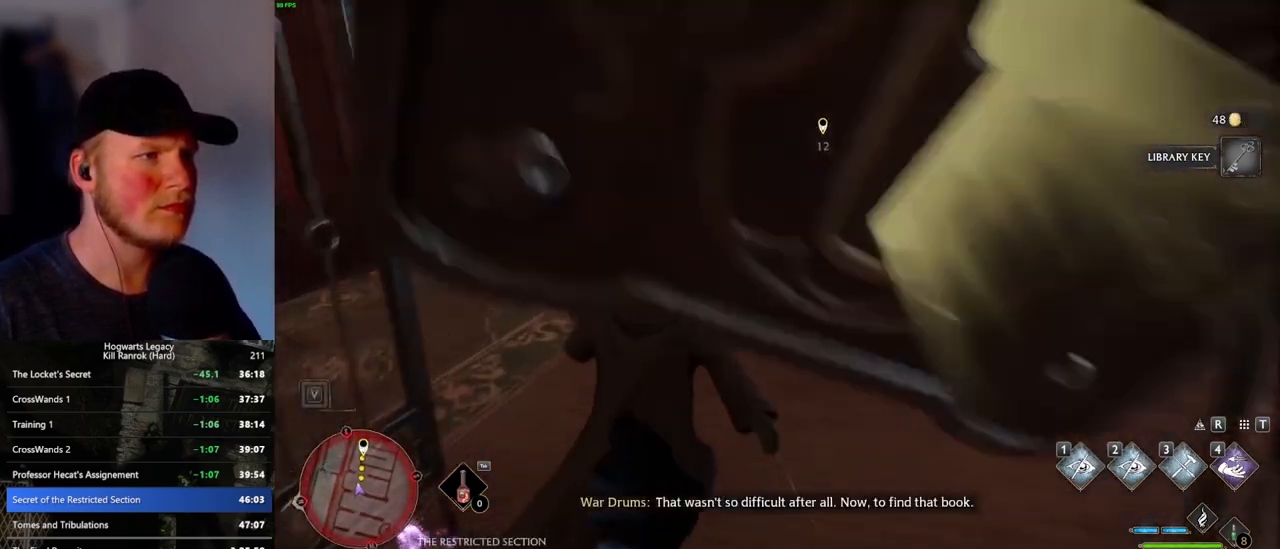
{"keys": ["w"], "mouse": [], "events": [[150, "d", "down"], [200, "d", "up"]]}
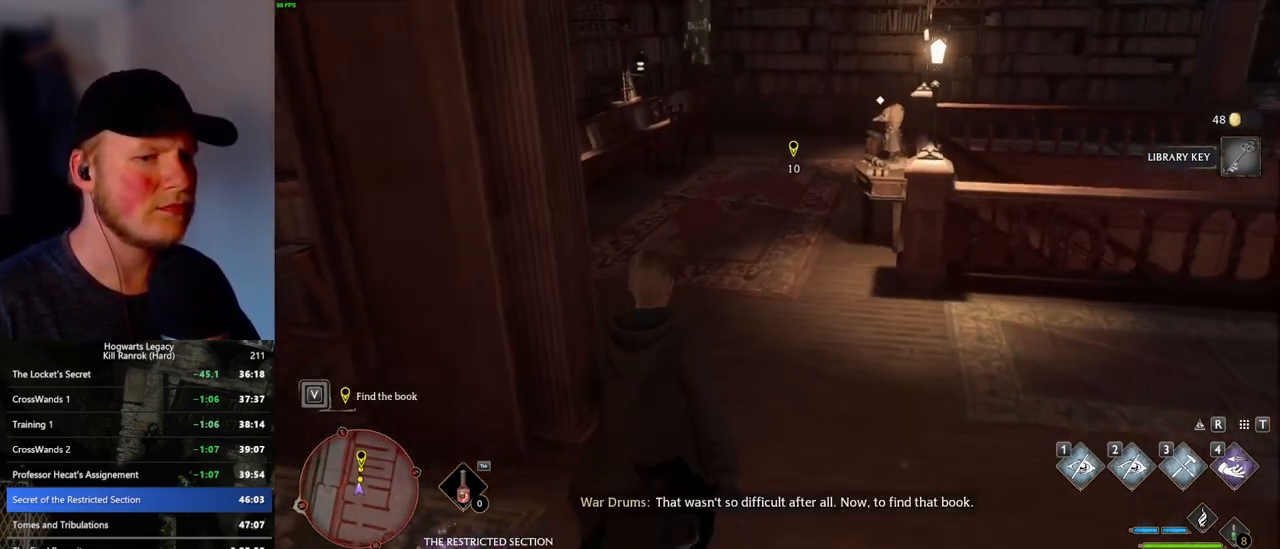
{"keys": ["w"], "mouse": [], "events": []}
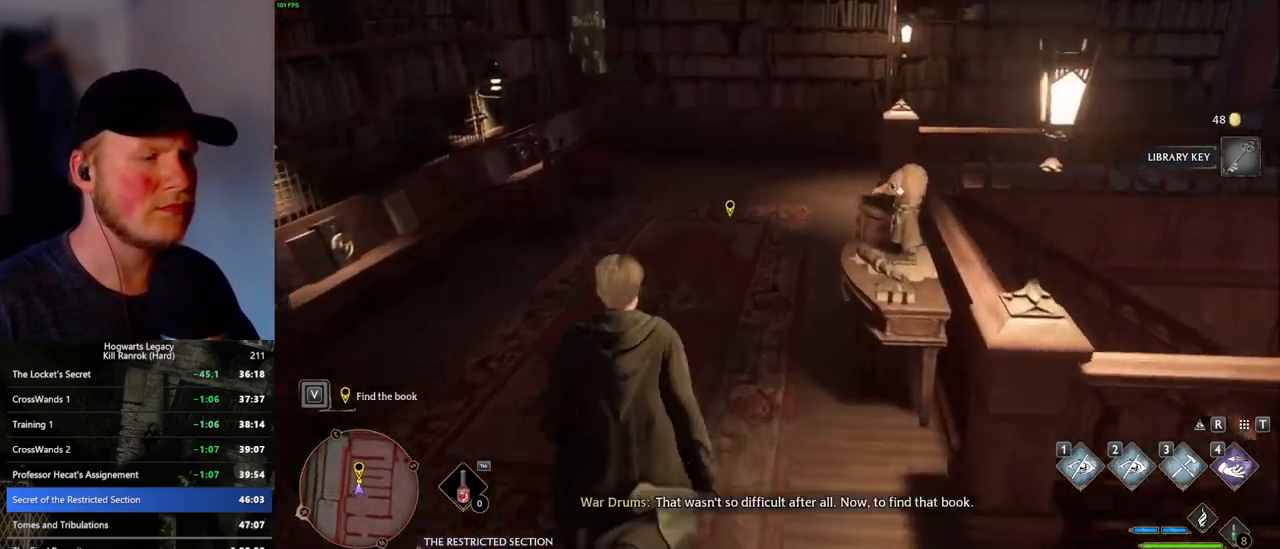
{"keys": ["w"], "mouse": [], "events": []}
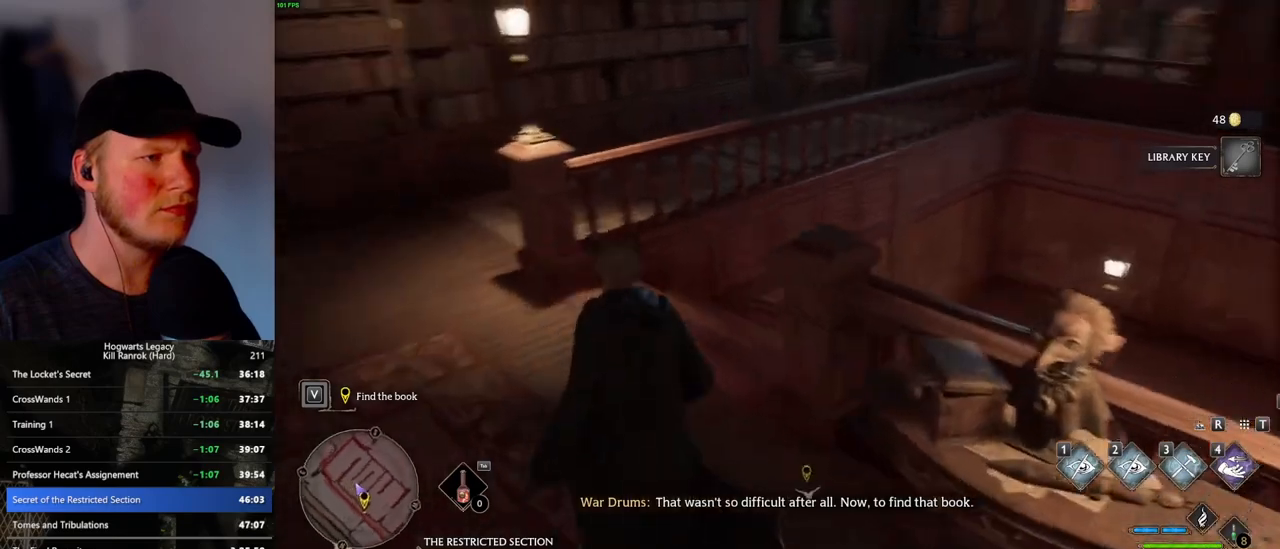
{"keys": [], "mouse": [], "events": [[116, "mouse_mb5", "down"], [250, "mouse_mb5", "up"], [400, "d", "down"], [466, "w", "up"], [483, "d", "up"]]}
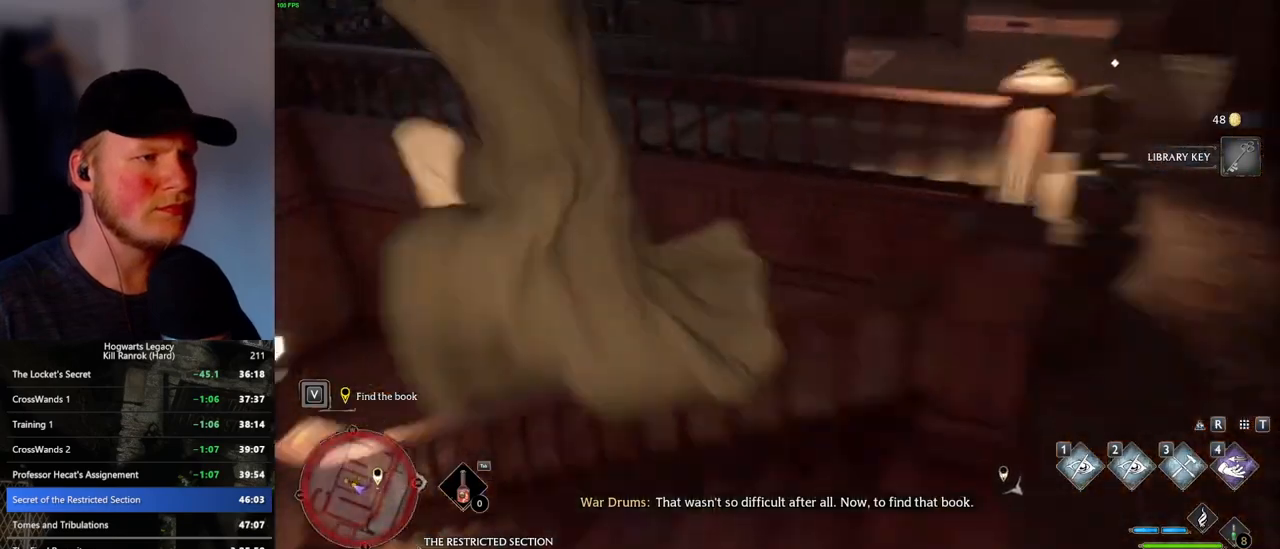
{"keys": [], "mouse": [], "events": [[100, "d", "down"], [316, "d", "up"]]}
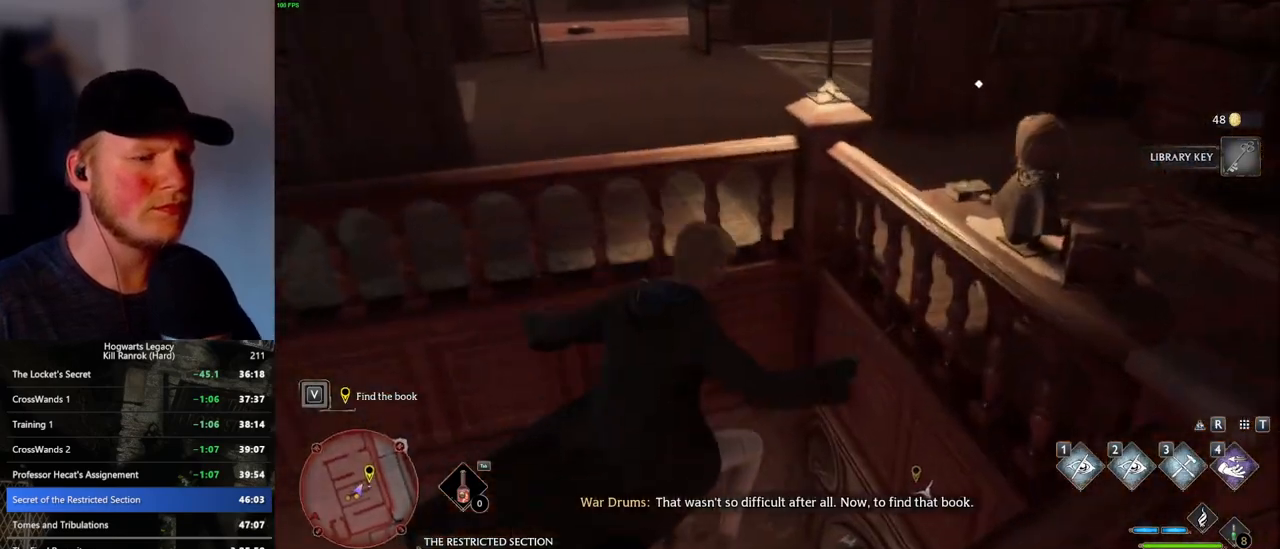
{"keys": ["d"], "mouse": [], "events": [[216, "d", "down"]]}
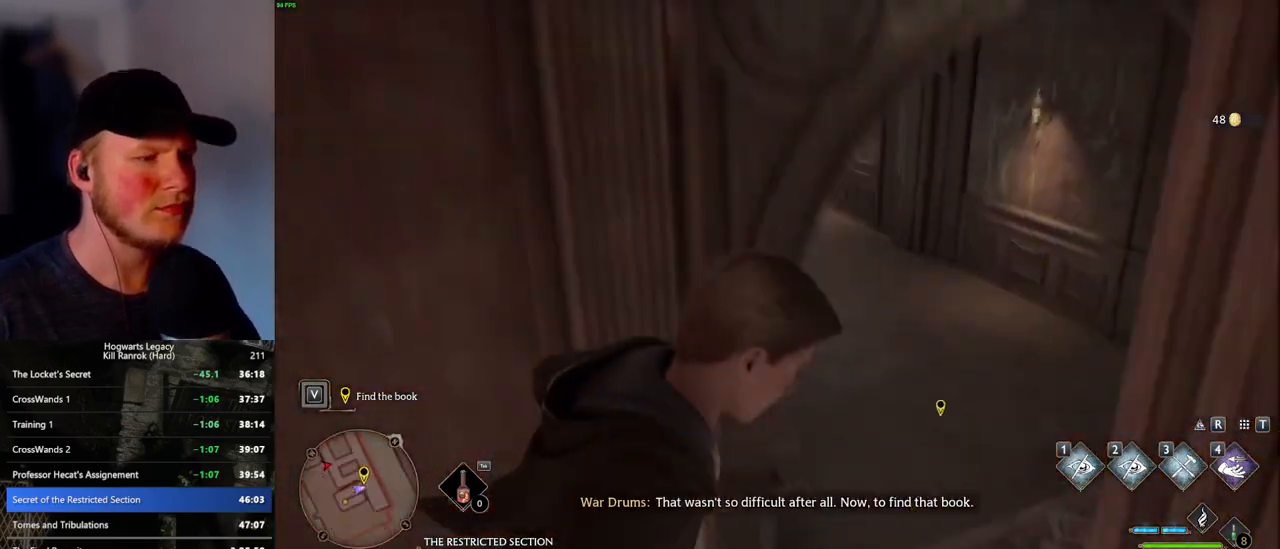
{"keys": ["space"], "mouse": [], "events": [[116, "d", "up"], [400, "space", "down"]]}
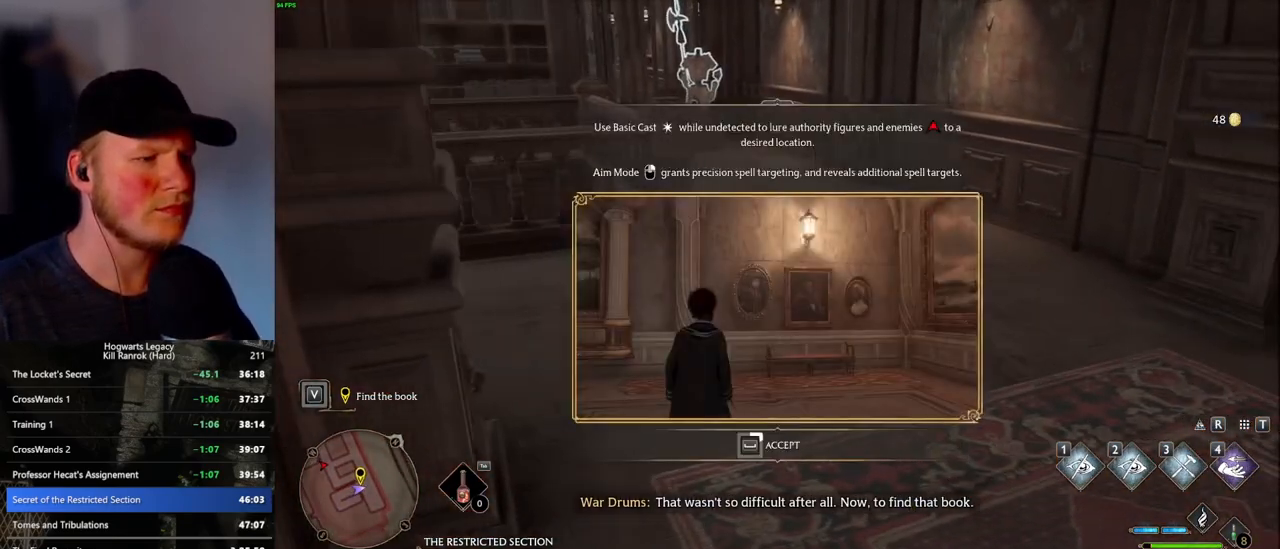
{"keys": ["space"], "mouse": [], "events": []}
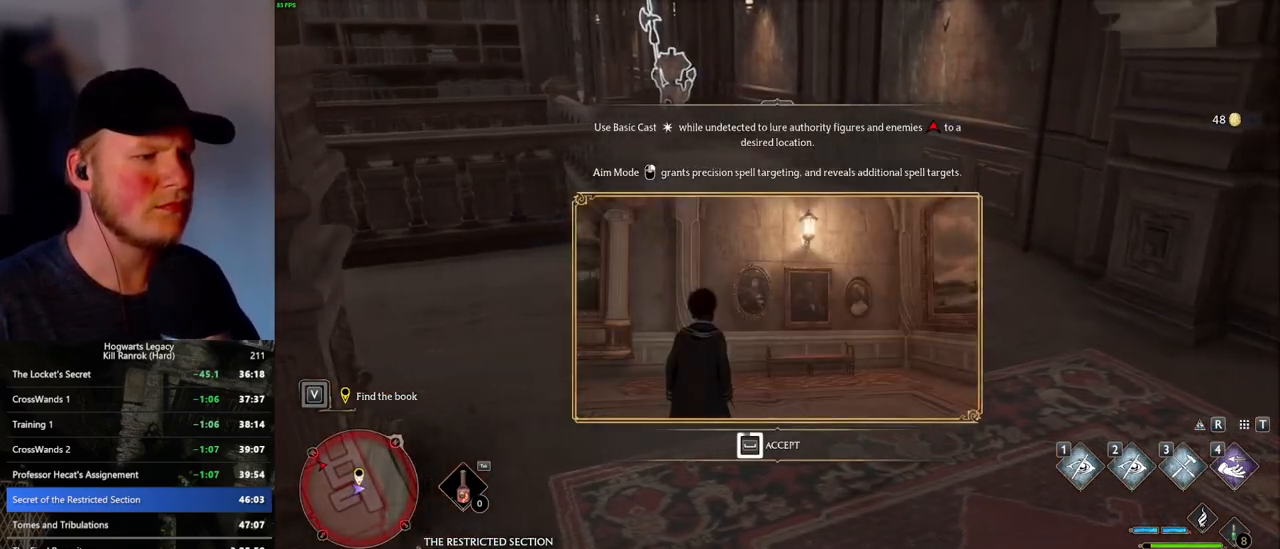
{"keys": ["space"], "mouse": [], "events": []}
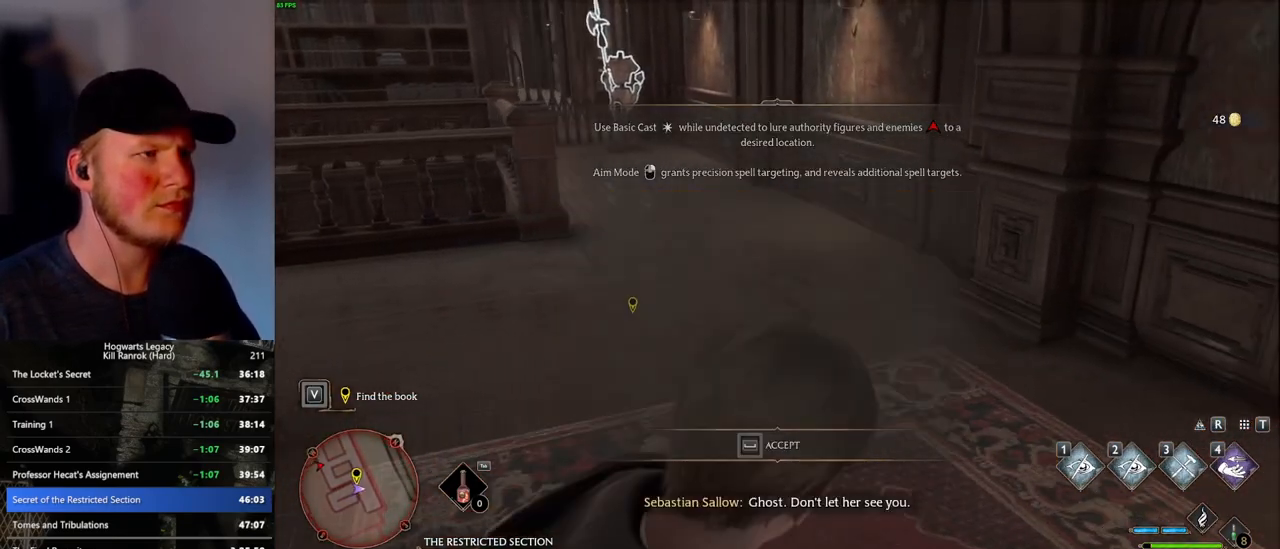
{"keys": ["a", "w"], "mouse": [], "events": [[100, "space", "up"], [133, "a", "down"], [183, "mouse_left", "down"], [266, "mouse_left", "up"], [483, "w", "down"]]}
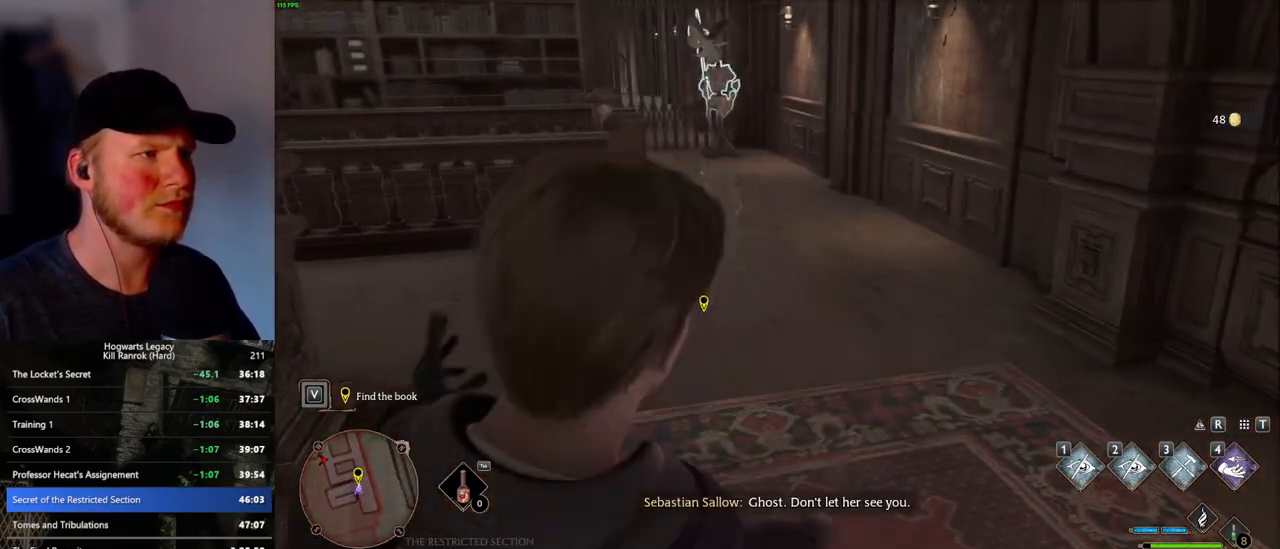
{"keys": ["w"], "mouse": [], "events": [[66, "a", "up"], [283, "1", "down"], [383, "1", "up"]]}
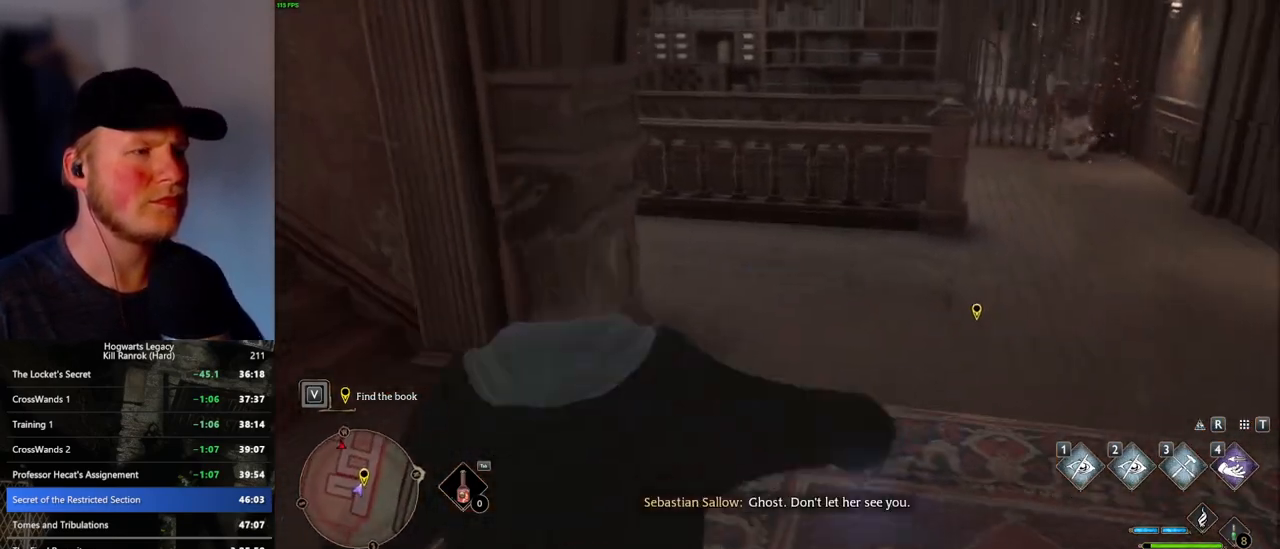
{"keys": ["w"], "mouse": ["mb5"], "events": [[433, "mouse_mb5", "down"]]}
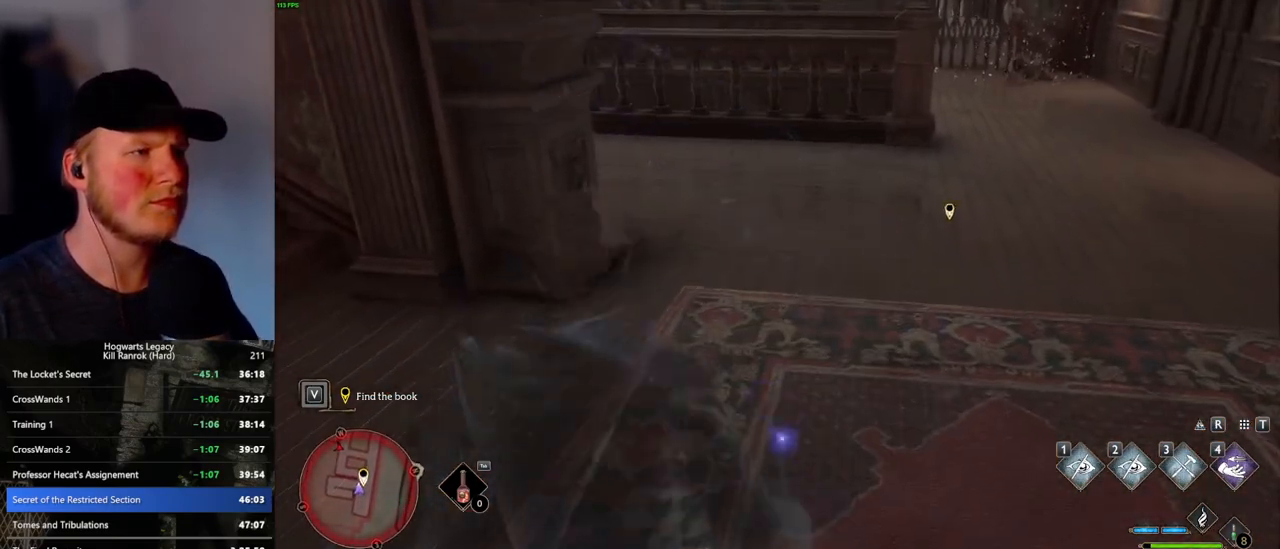
{"keys": ["d", "w"], "mouse": [], "events": [[216, "mouse_mb5", "up"], [233, "d", "down"]]}
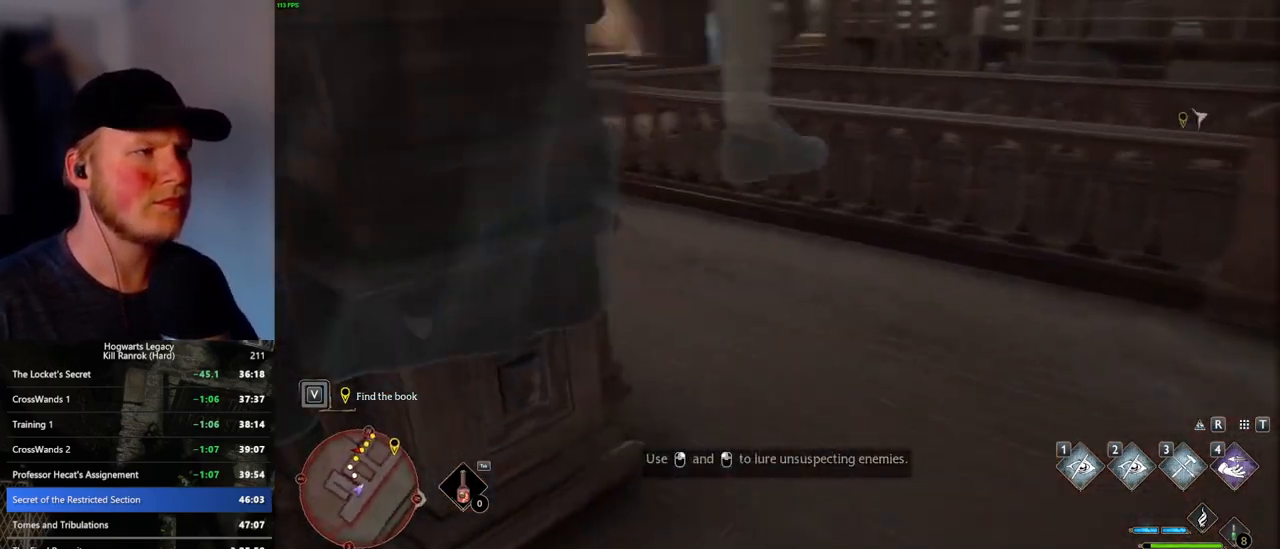
{"keys": ["w"], "mouse": ["mb5"], "events": [[33, "d", "up"], [366, "mouse_mb5", "down"]]}
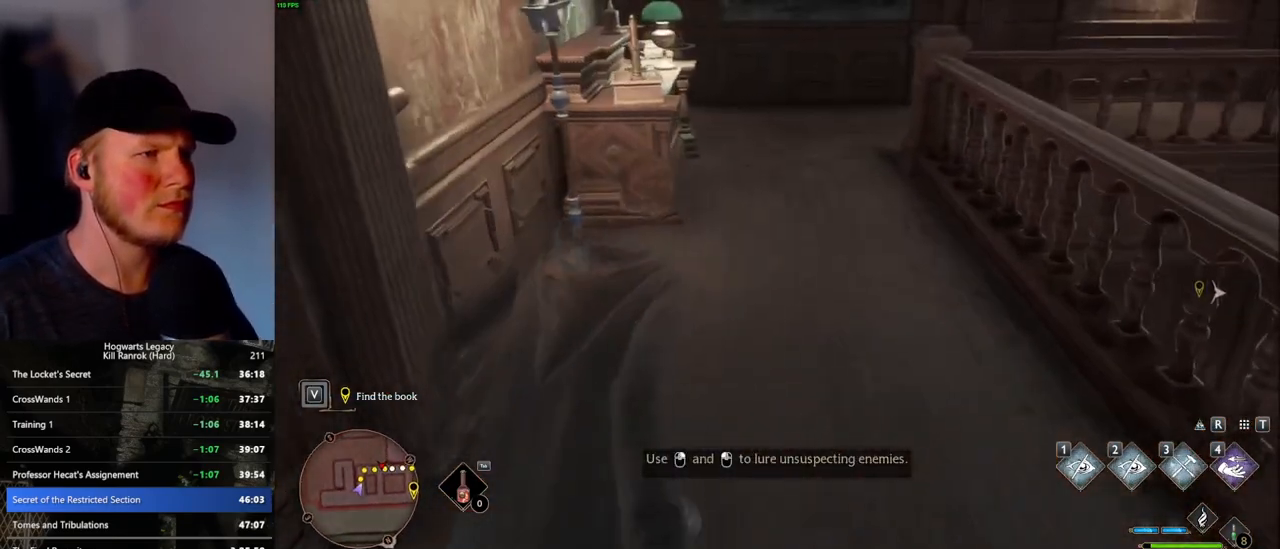
{"keys": ["w"], "mouse": [], "events": [[133, "mouse_mb5", "up"]]}
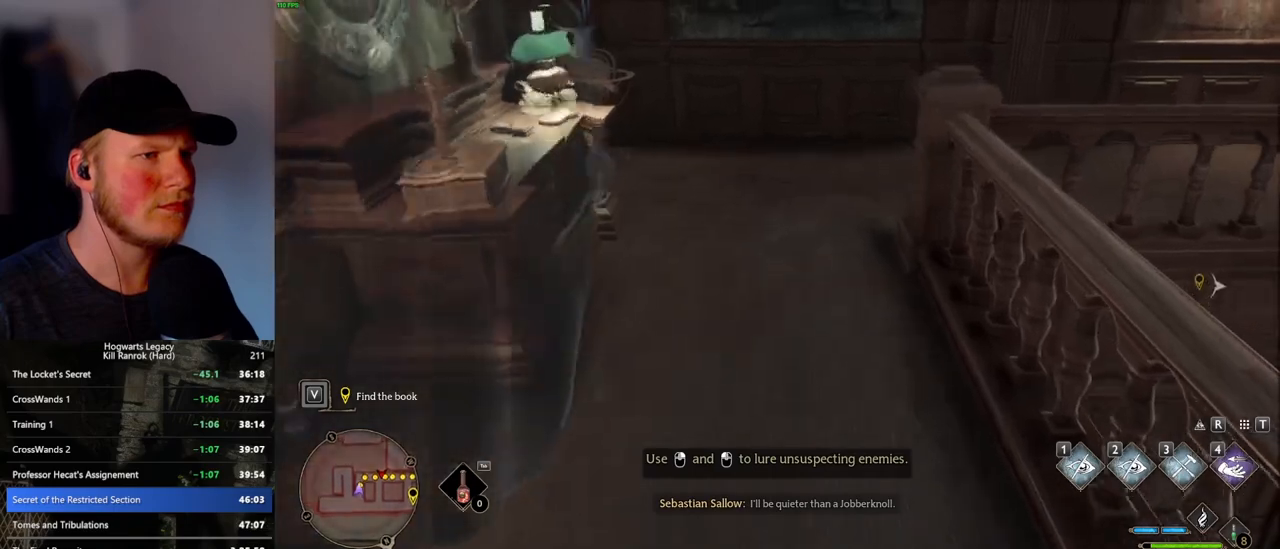
{"keys": ["w"], "mouse": ["mb5"], "events": [[366, "mouse_mb5", "down"]]}
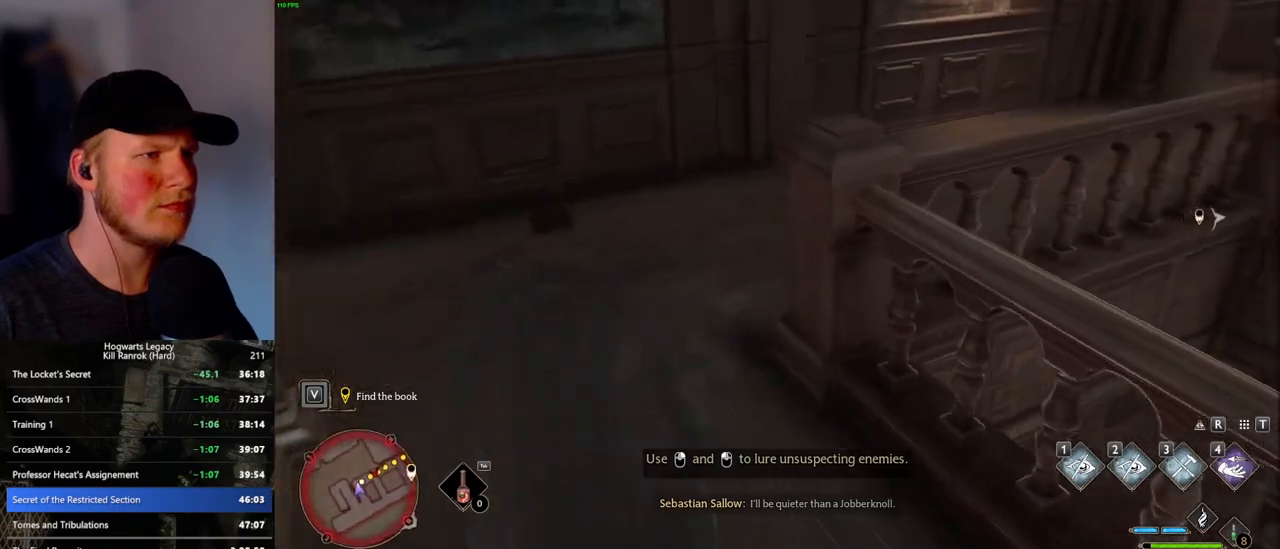
{"keys": ["w"], "mouse": [], "events": [[116, "mouse_mb5", "up"]]}
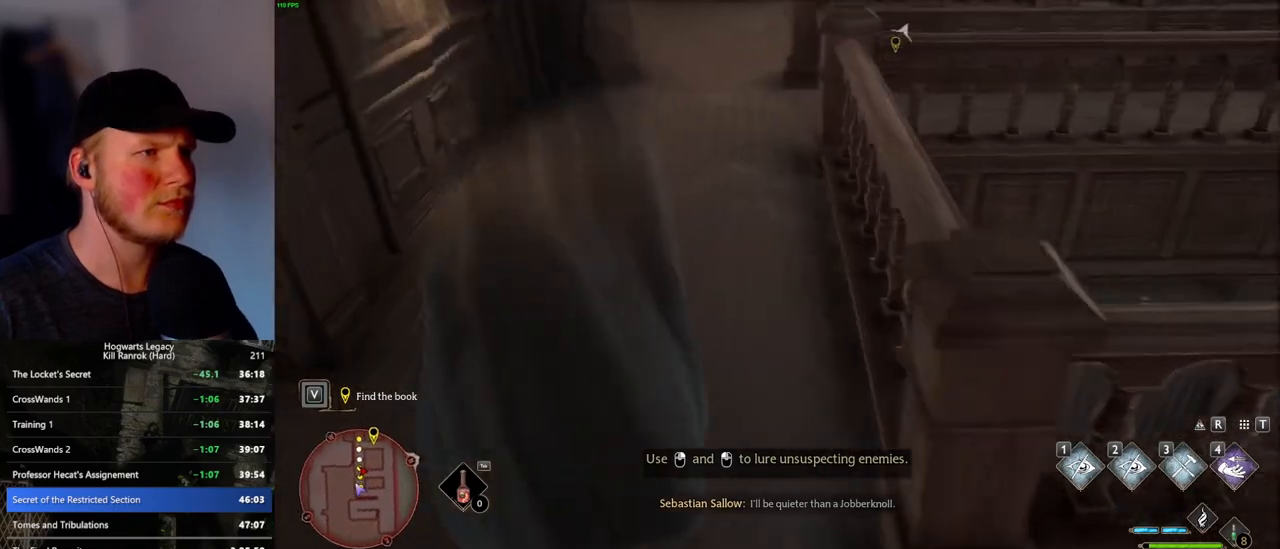
{"keys": ["w"], "mouse": [], "events": [[333, "space", "down"], [433, "space", "up"]]}
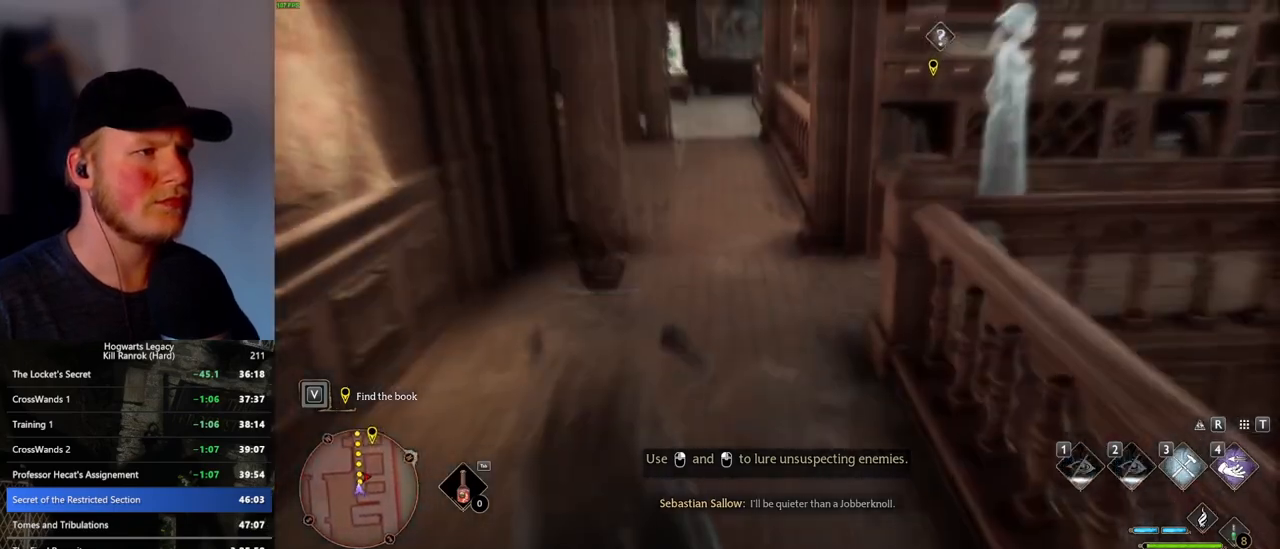
{"keys": ["w"], "mouse": [], "events": [[33, "shift_l", "down"], [150, "shift_l", "up"]]}
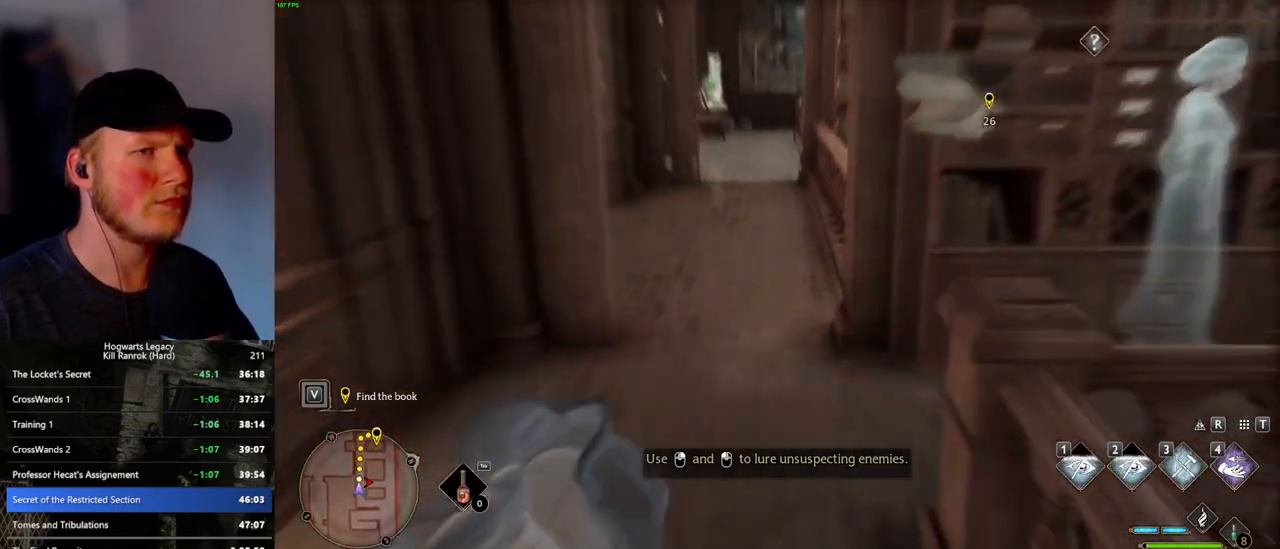
{"keys": ["w"], "mouse": [], "events": []}
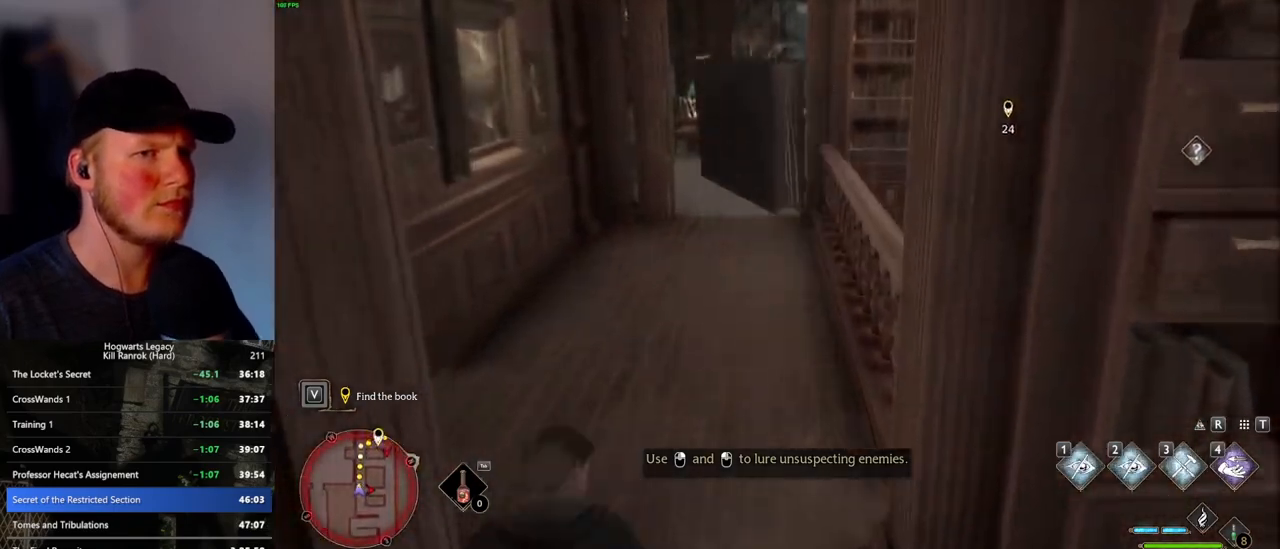
{"keys": ["w"], "mouse": [], "events": []}
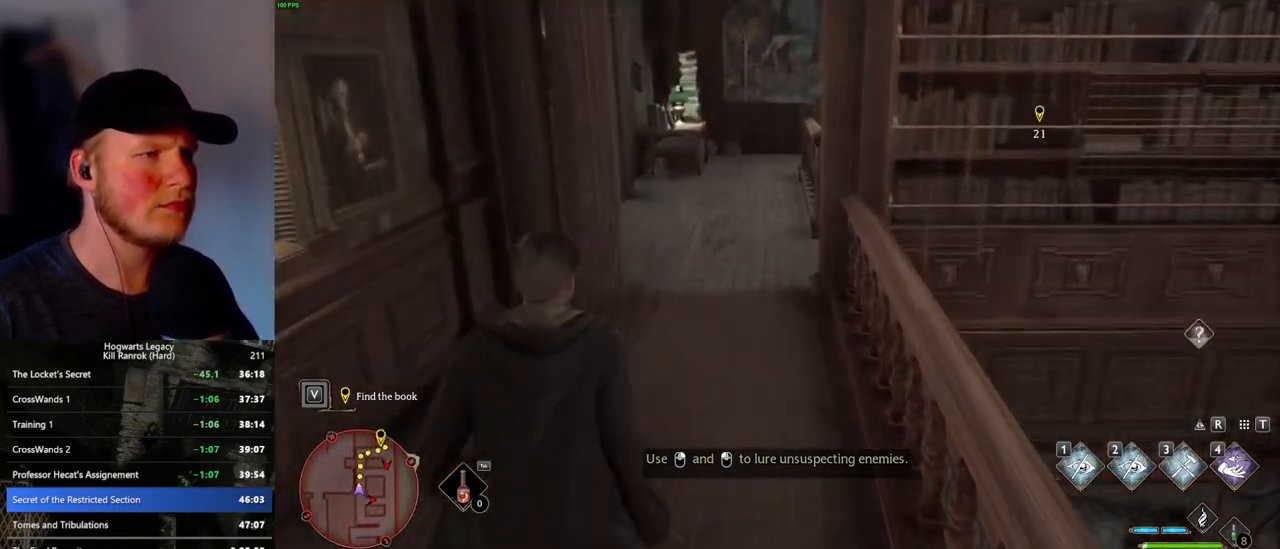
{"keys": ["w"], "mouse": [], "events": []}
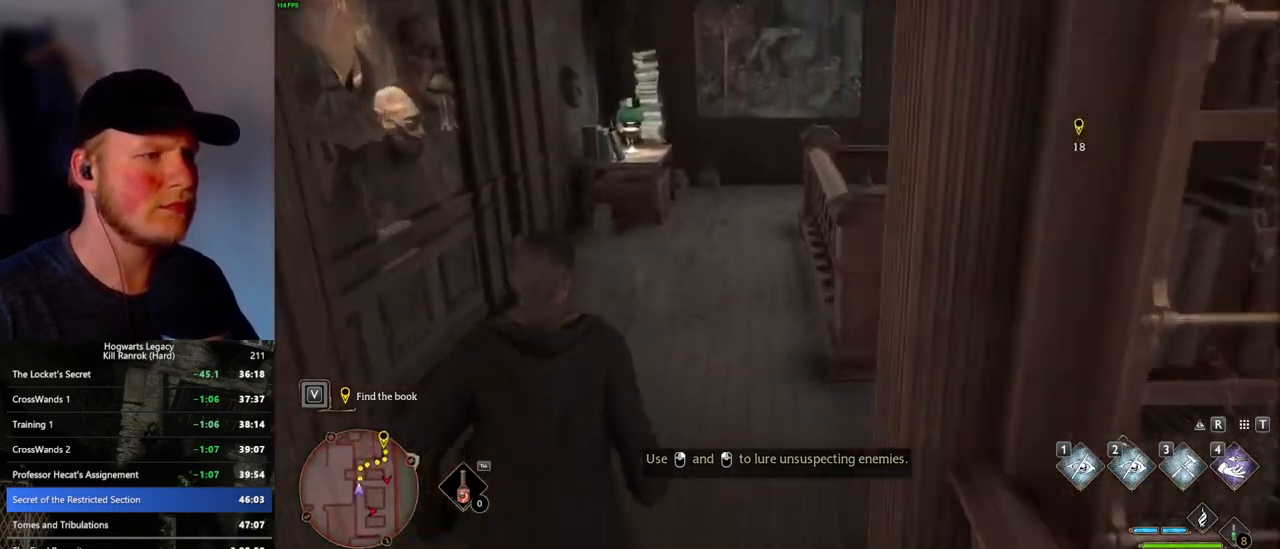
{"keys": ["w"], "mouse": [], "events": []}
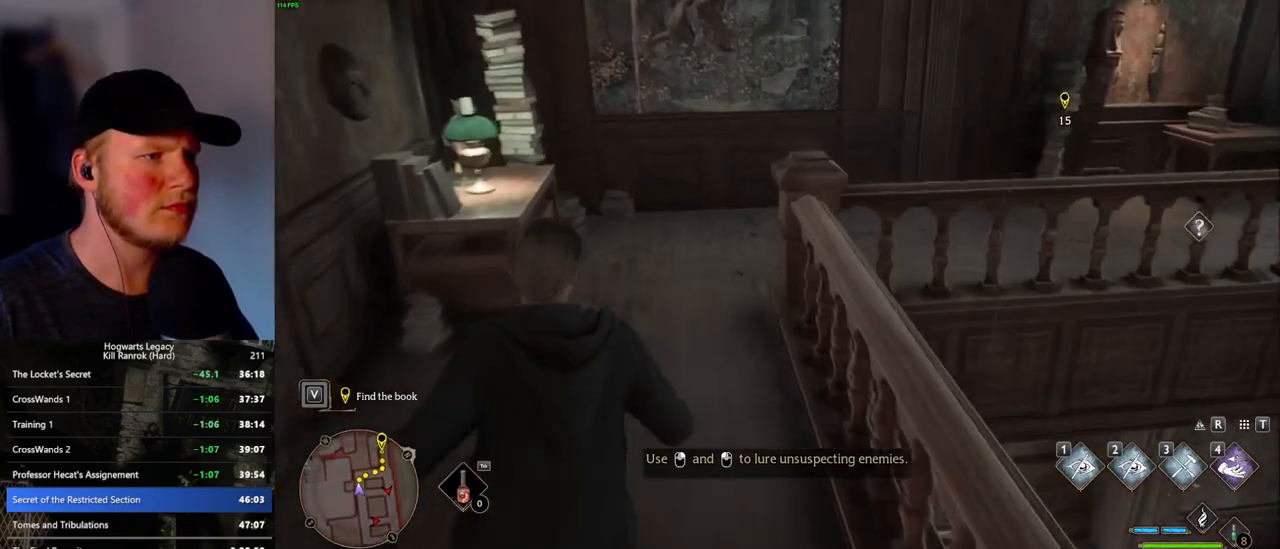
{"keys": ["d", "w"], "mouse": [], "events": [[383, "d", "down"]]}
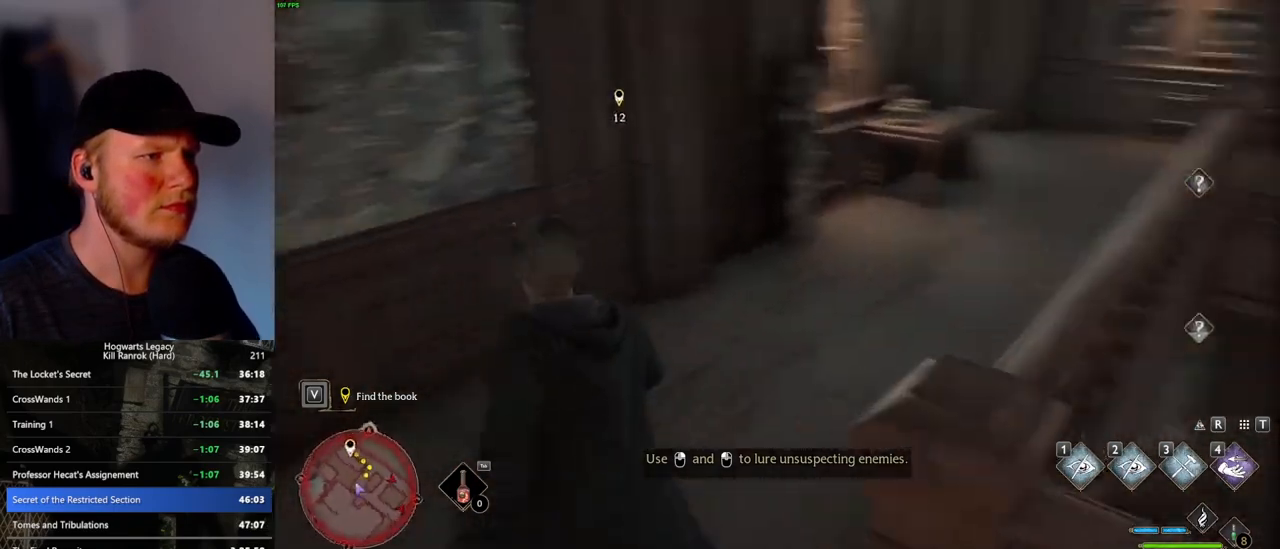
{"keys": ["w"], "mouse": [], "events": [[500, "d", "up"]]}
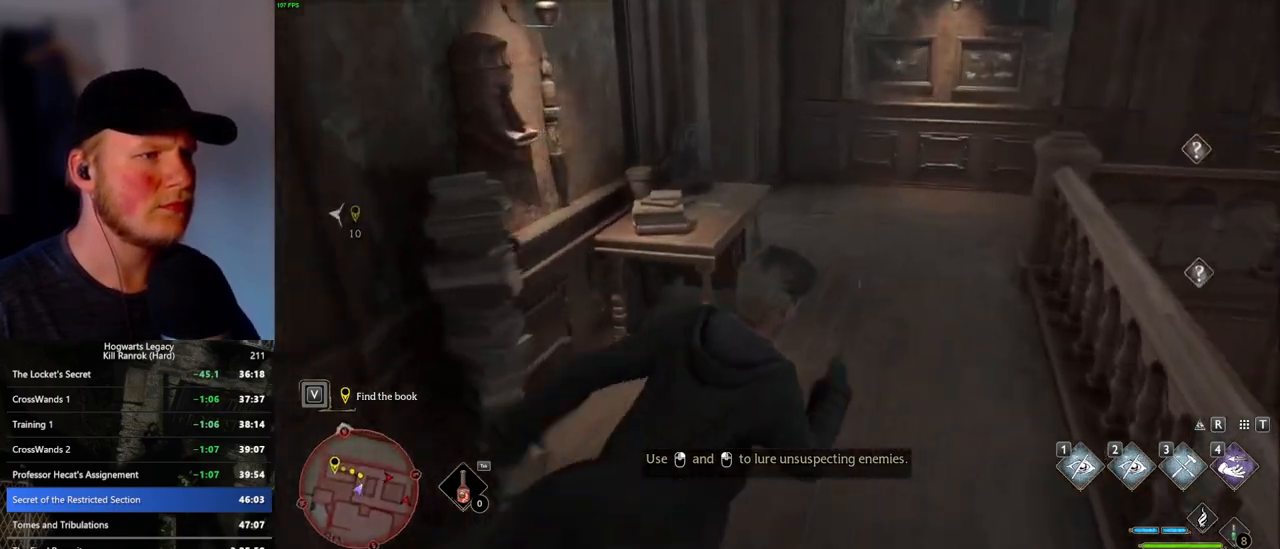
{"keys": ["w"], "mouse": [], "events": []}